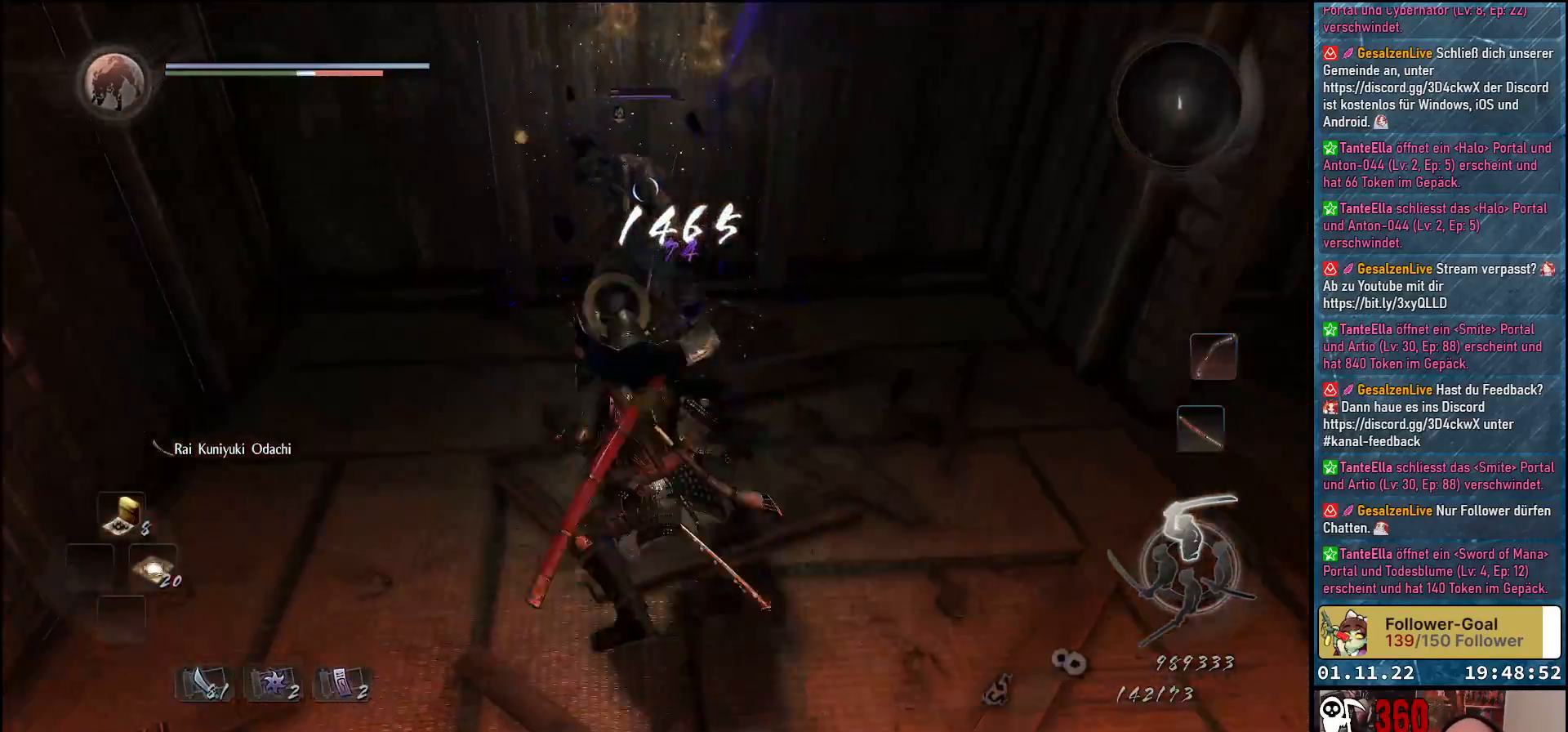
Gameplay with a controller (Xbox layout); each line is a JSON object with the inputs held at the frame after it. "events" lists button and stick changes between this image and that frame as [ms after this image, input, new state], when the widget could be followed in between.
{"buttons": [], "left_stick": "center", "right_stick": "center", "events": [[100, "left_stick", "down-left"], [317, "left_stick", "center"]]}
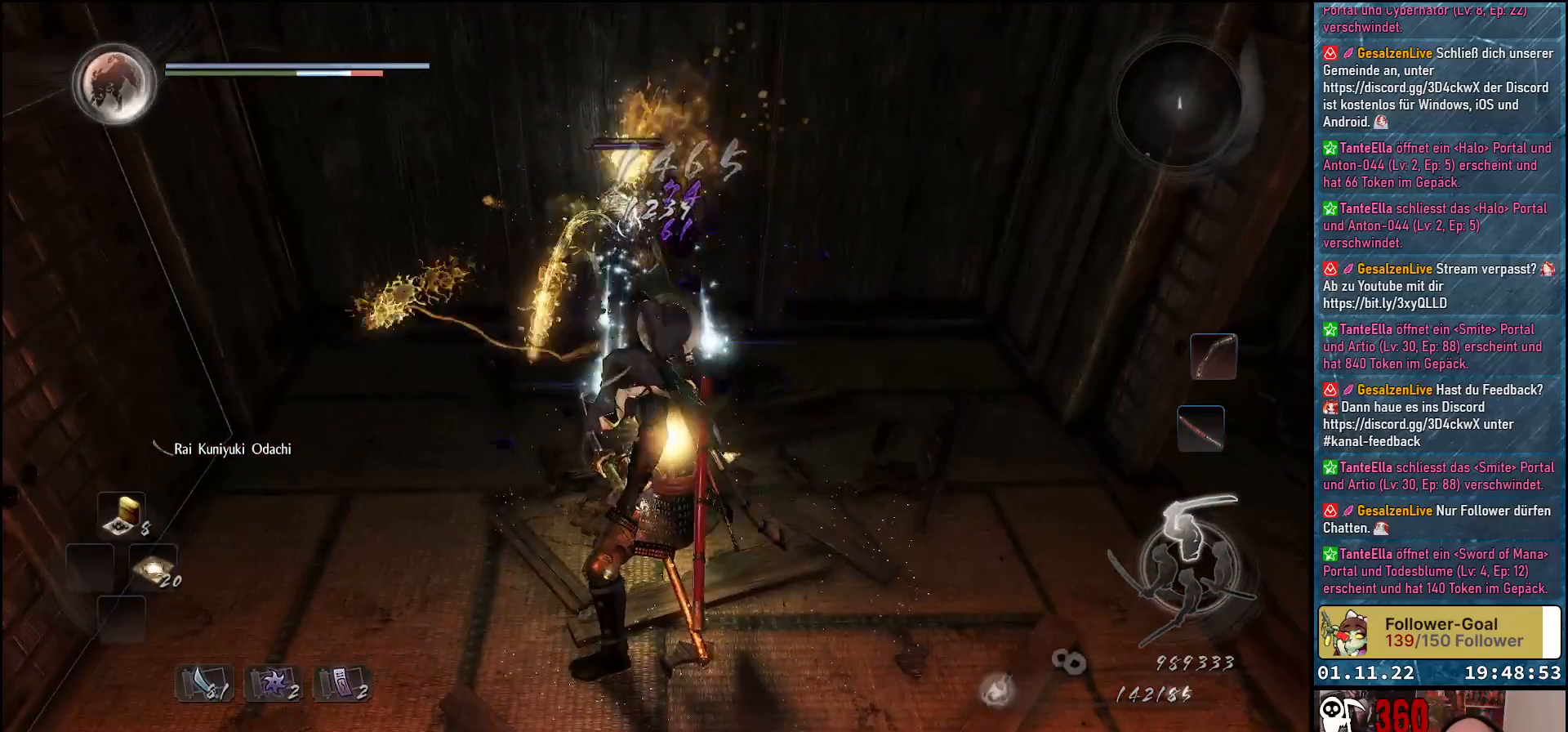
{"buttons": [], "left_stick": "center", "right_stick": "center", "events": [[317, "R1", "down"], [433, "R1", "up"]]}
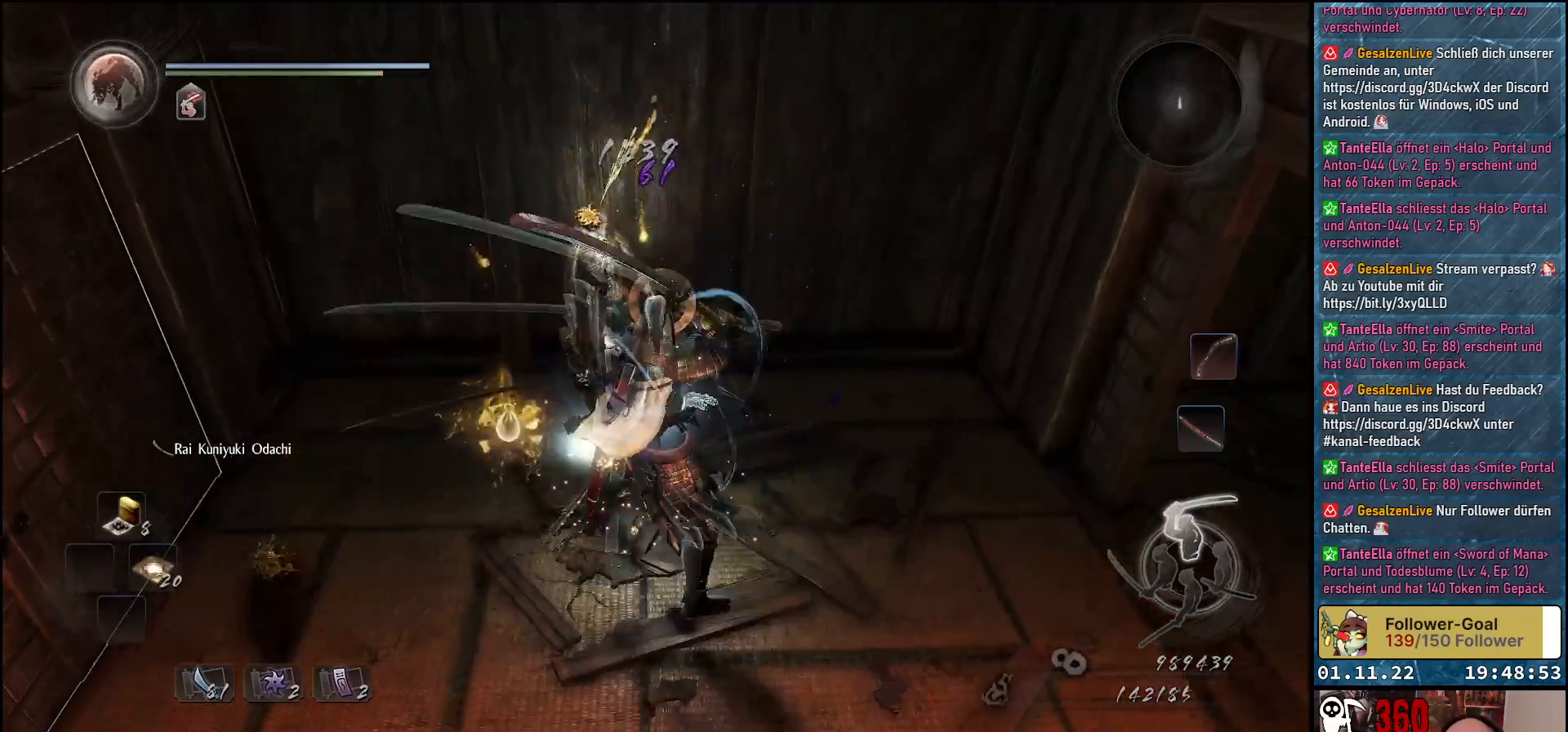
{"buttons": [], "left_stick": "left", "right_stick": "center", "events": [[100, "right_stick", "right"], [383, "right_stick", "center"], [400, "left_stick", "down-left"], [500, "left_stick", "left"]]}
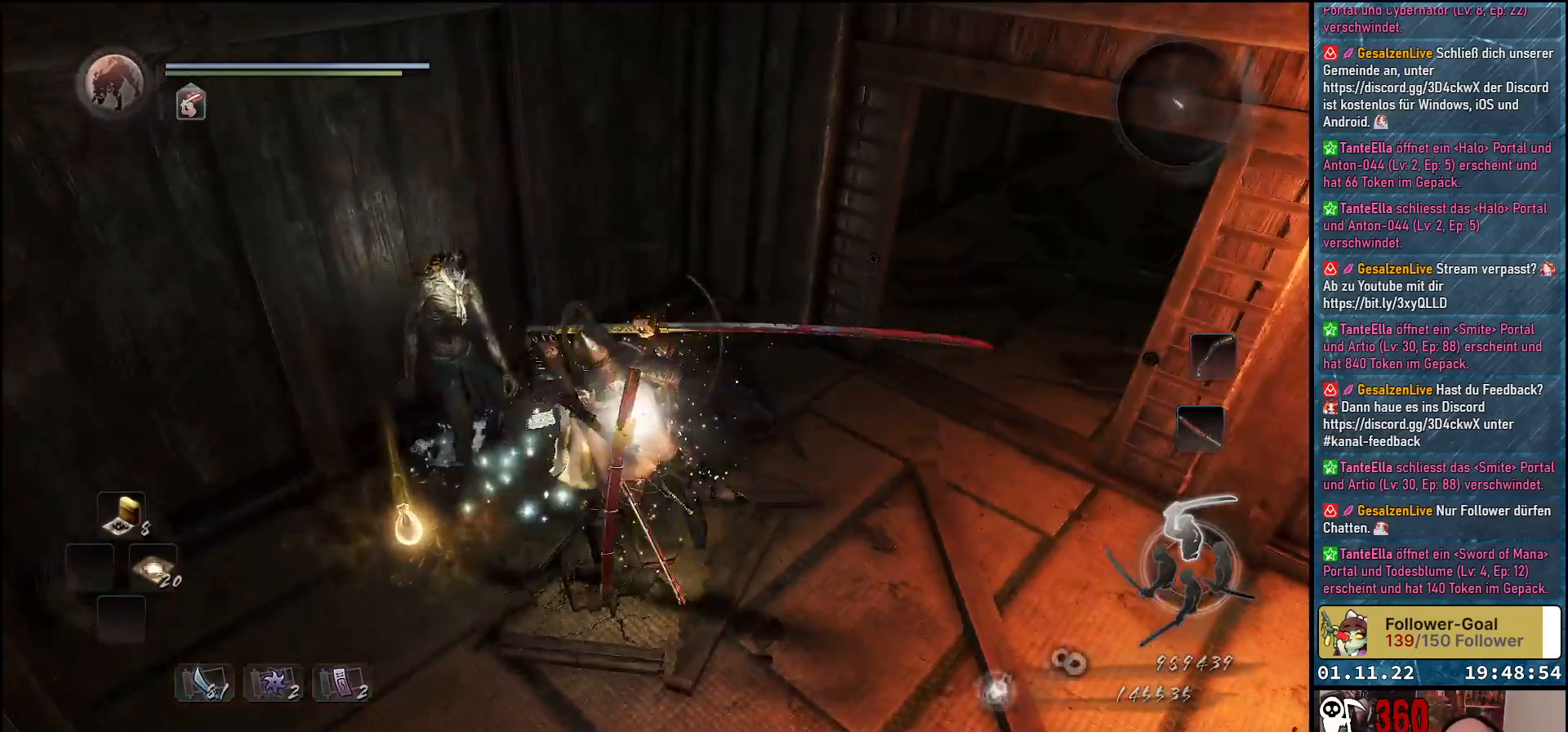
{"buttons": ["B"], "left_stick": "up-right", "right_stick": "center", "events": [[67, "B", "down"], [150, "B", "up"], [233, "B", "down"], [317, "B", "up"], [317, "left_stick", "up"], [383, "B", "down"], [467, "B", "up"], [467, "left_stick", "up-right"], [500, "B", "down"]]}
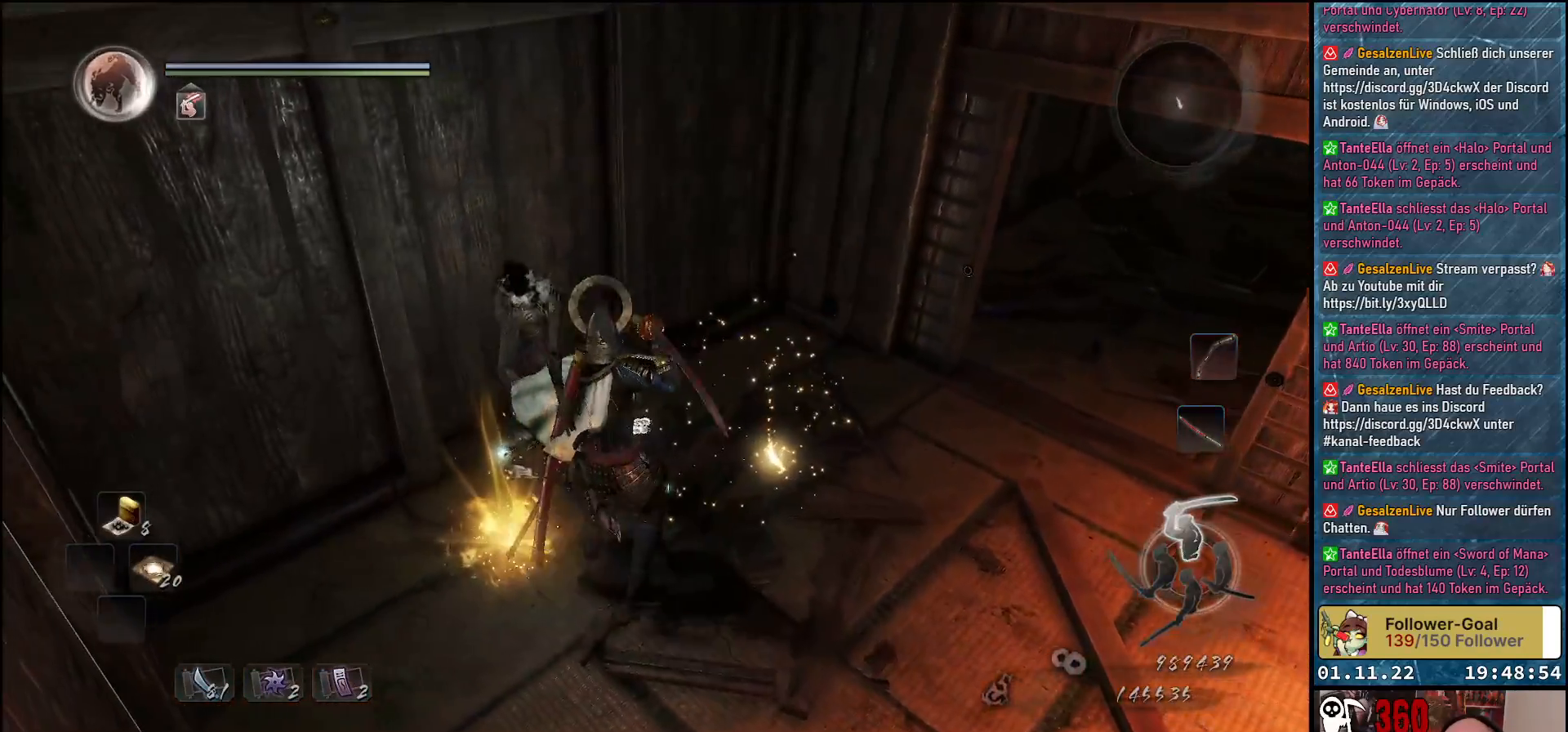
{"buttons": [], "left_stick": "up-right", "right_stick": "up-right", "events": [[100, "B", "up"], [333, "right_stick", "up-right"]]}
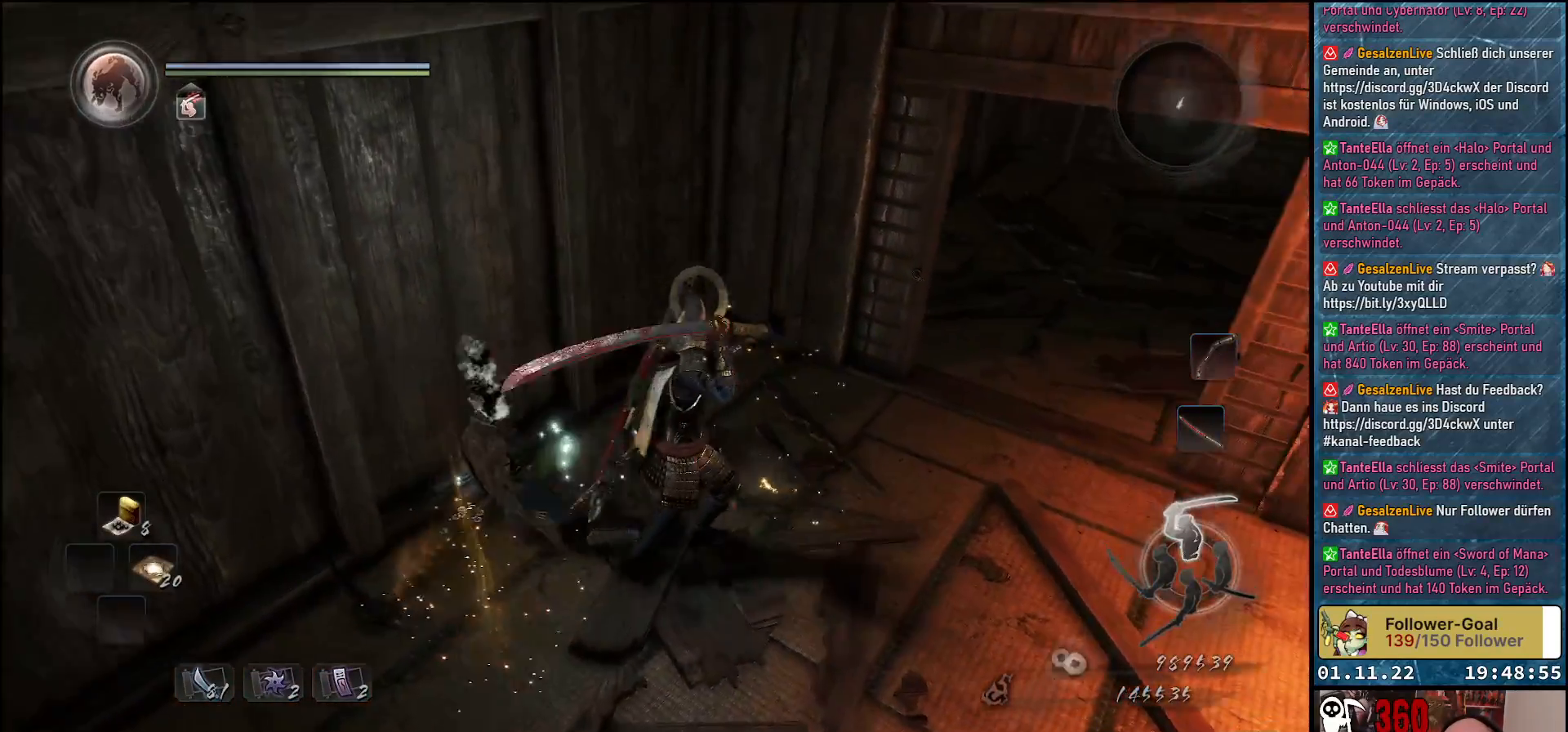
{"buttons": [], "left_stick": "center", "right_stick": "up-right", "events": [[150, "left_stick", "center"]]}
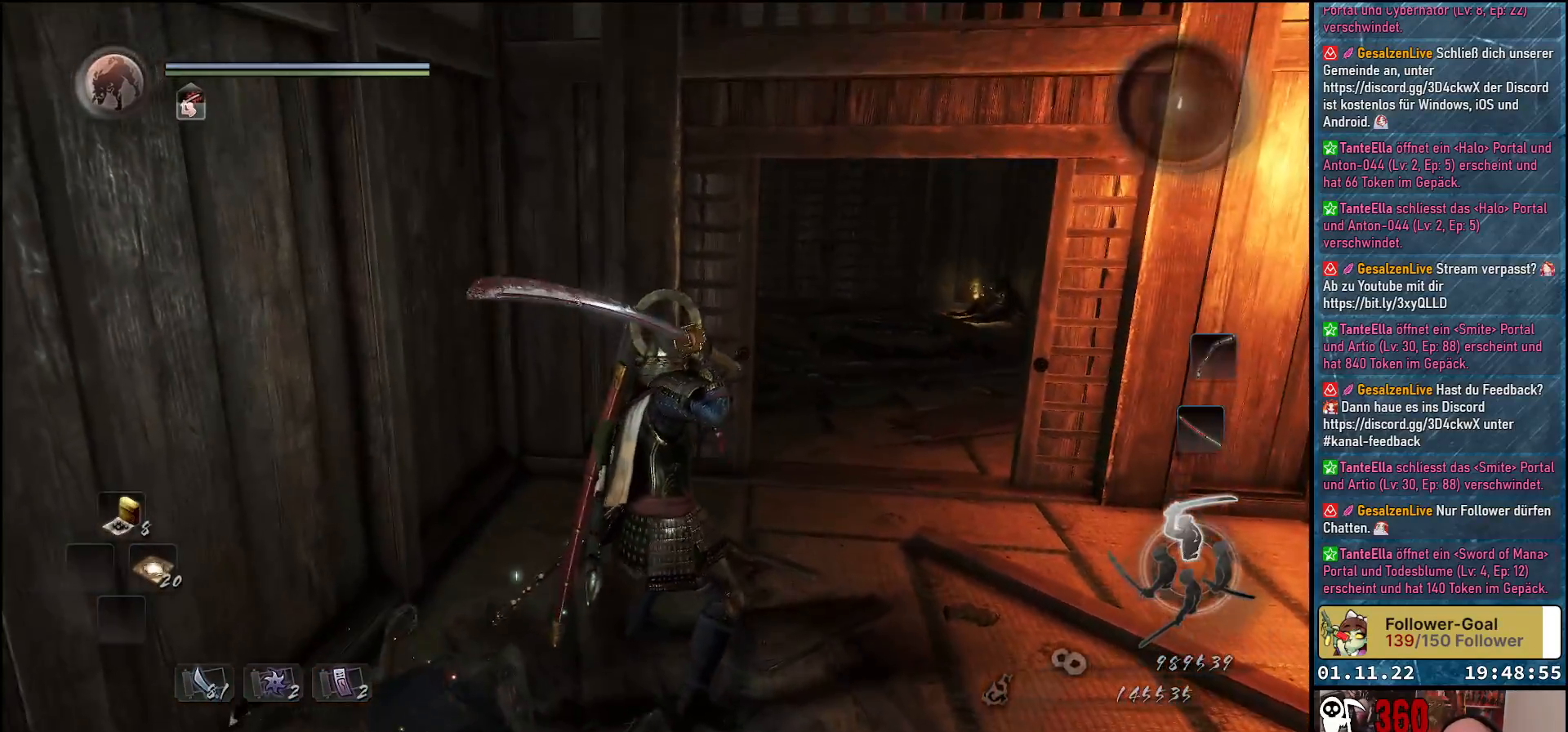
{"buttons": [], "left_stick": "up-right", "right_stick": "right", "events": [[83, "right_stick", "center"], [200, "right_stick", "right"], [300, "left_stick", "up-right"]]}
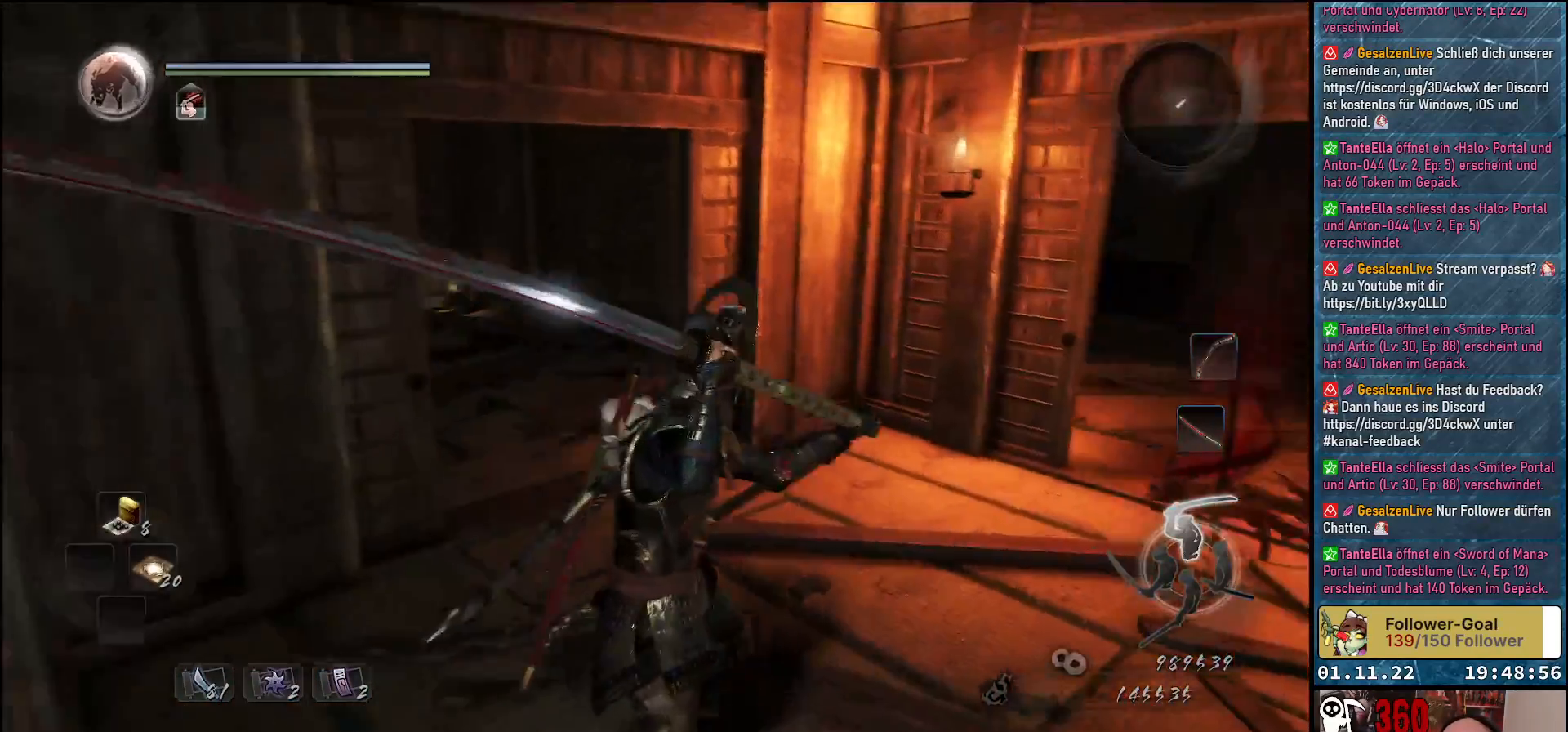
{"buttons": [], "left_stick": "up", "right_stick": "right", "events": [[450, "left_stick", "up"]]}
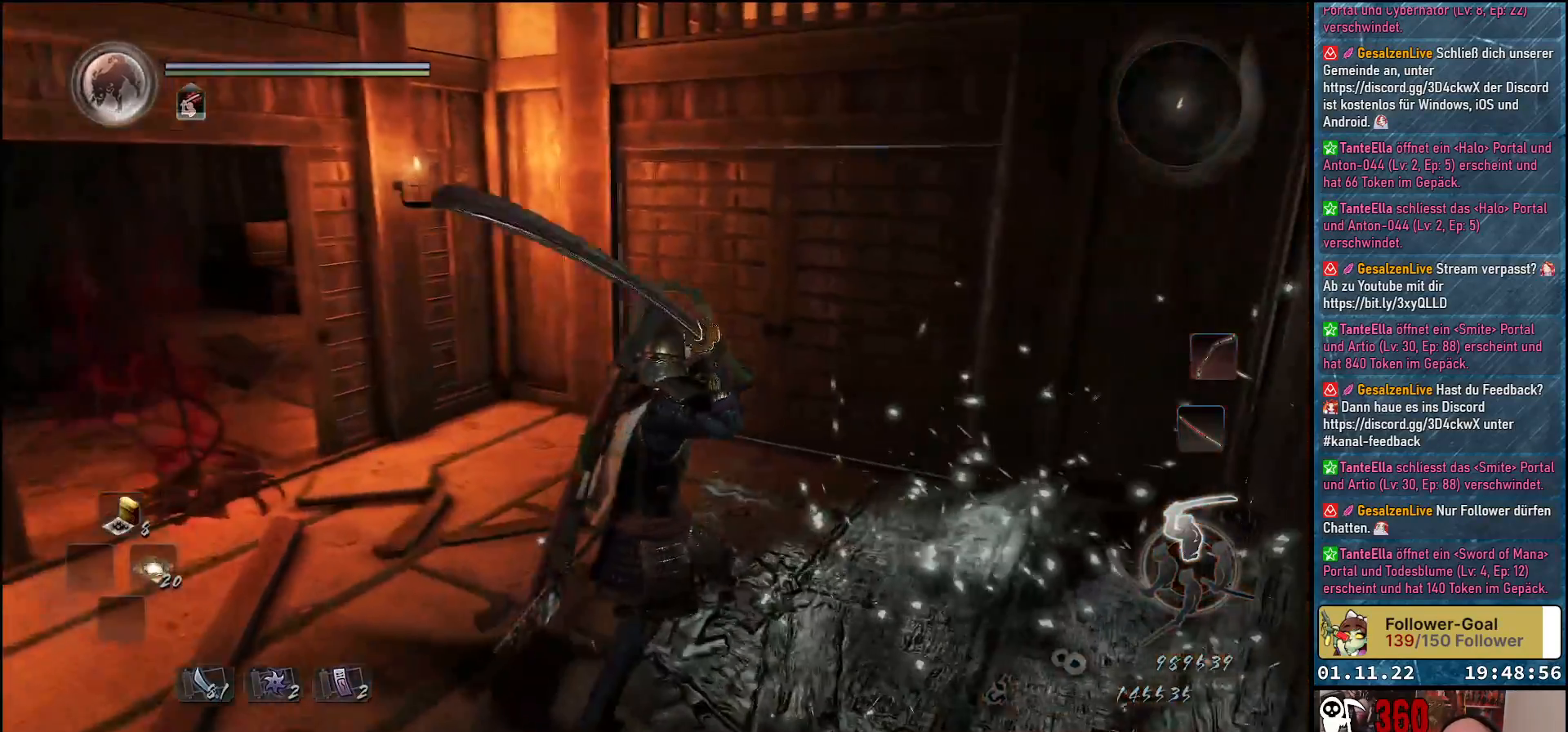
{"buttons": [], "left_stick": "up", "right_stick": "down-right", "events": [[50, "right_stick", "down-right"]]}
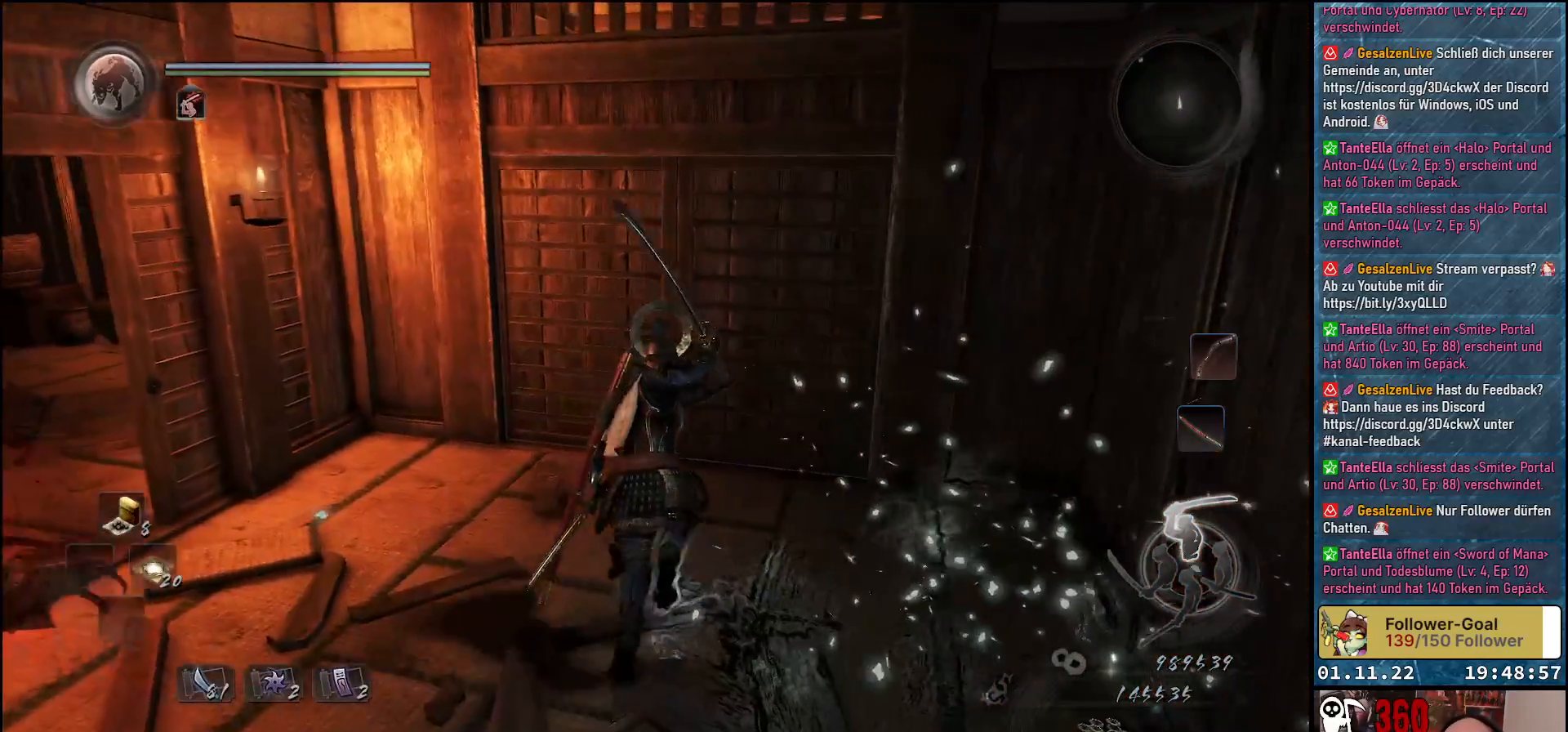
{"buttons": [], "left_stick": "up", "right_stick": "center", "events": [[100, "right_stick", "center"]]}
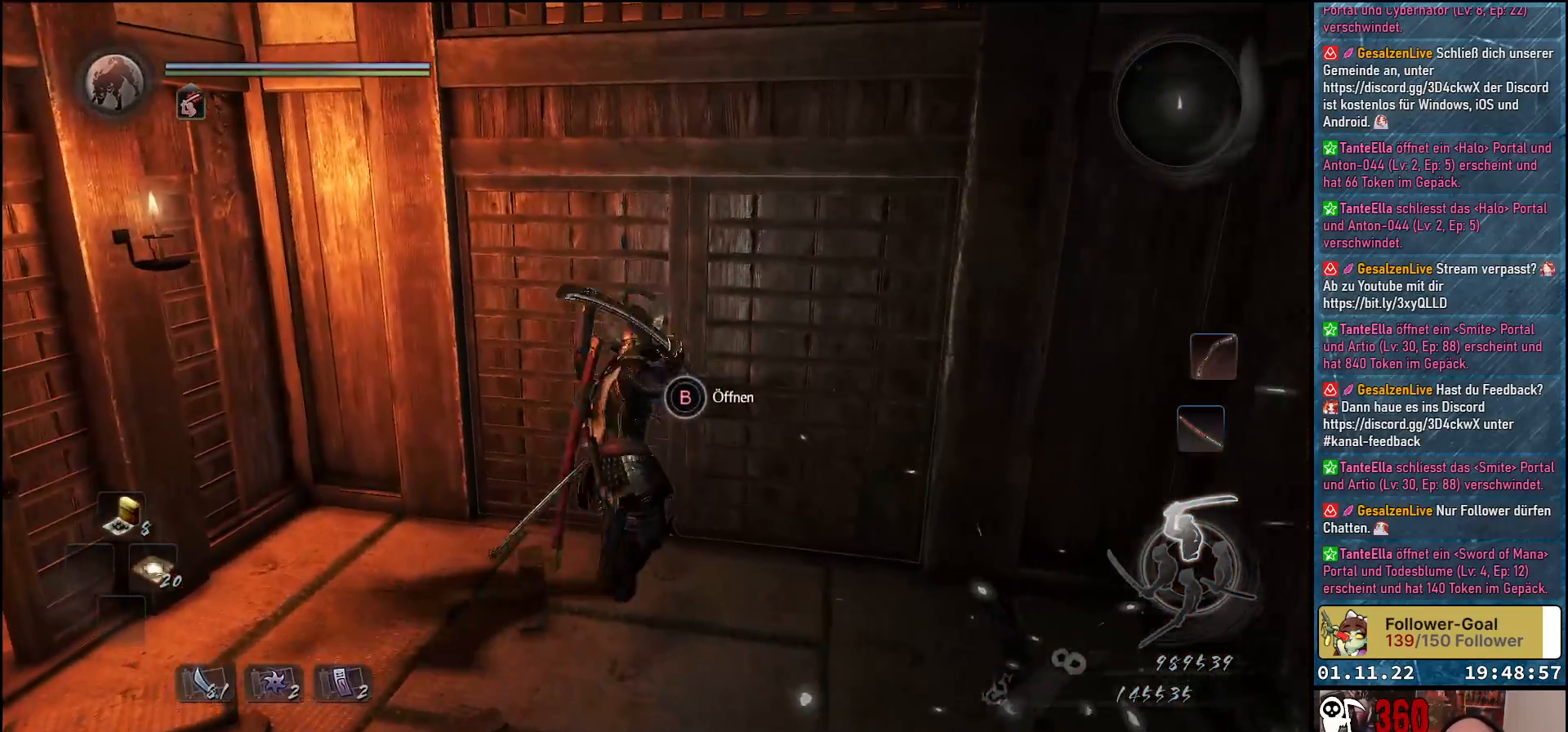
{"buttons": ["B"], "left_stick": "center", "right_stick": "center", "events": [[17, "B", "down"], [17, "left_stick", "center"]]}
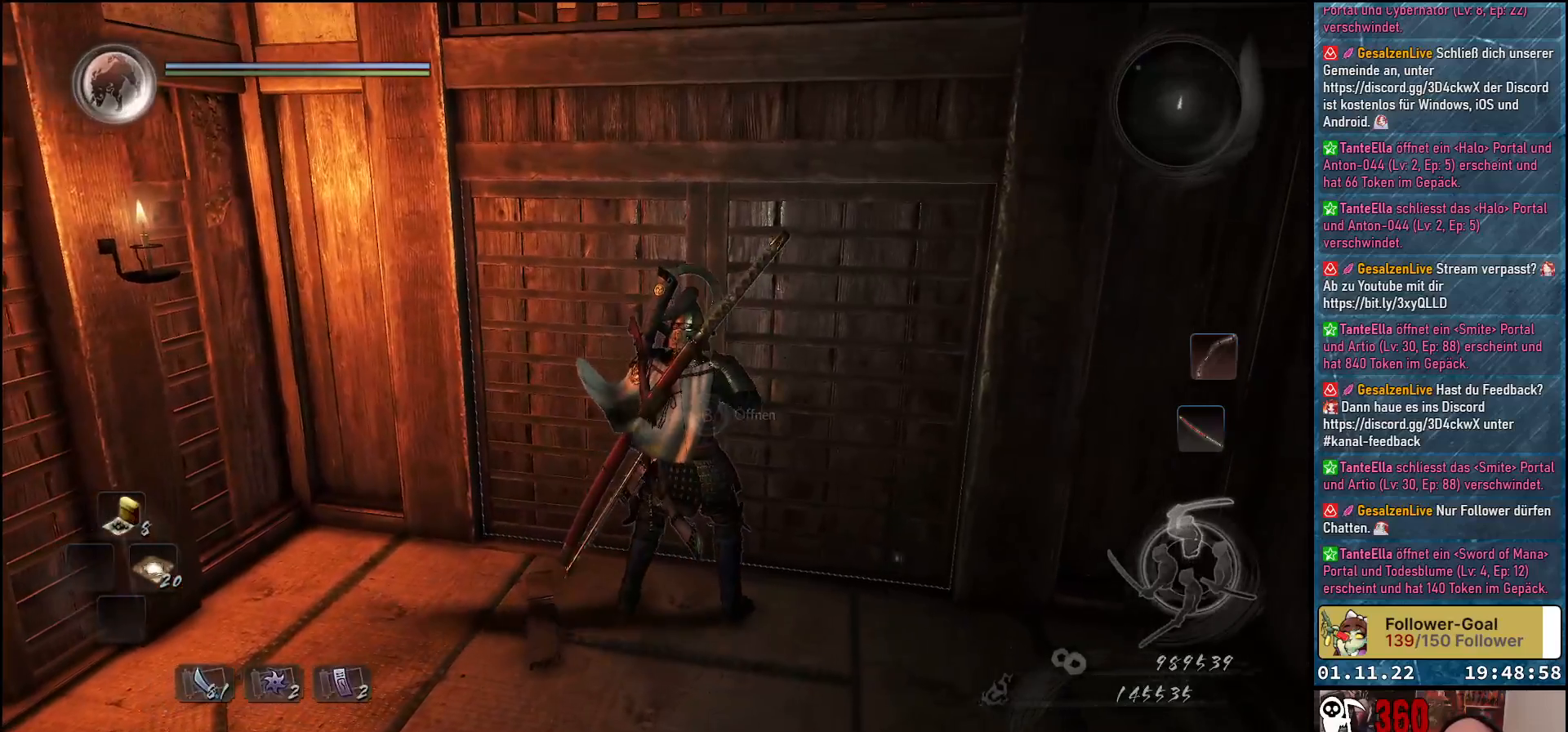
{"buttons": [], "left_stick": "center", "right_stick": "down-right", "events": [[33, "B", "up"], [350, "right_stick", "down-right"]]}
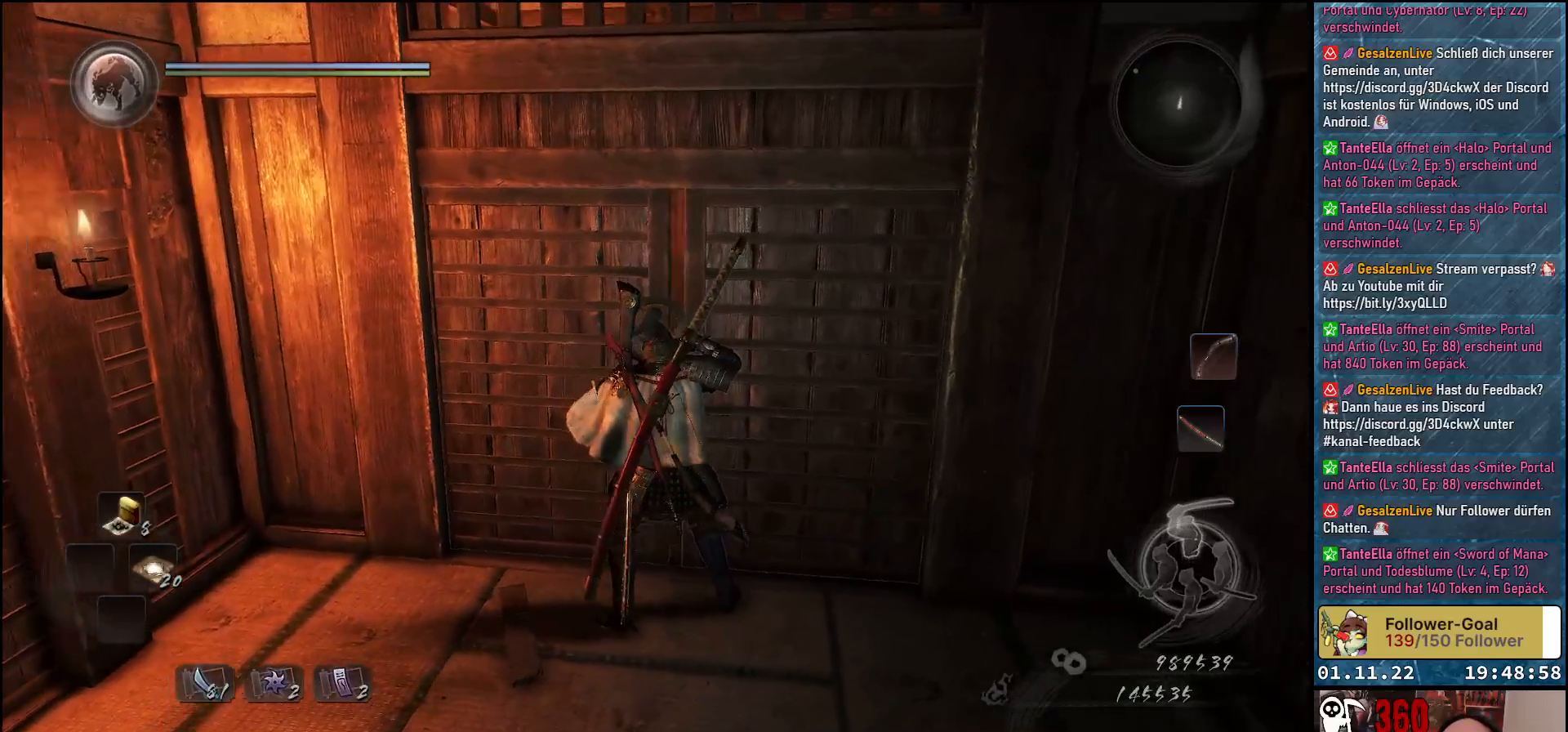
{"buttons": [], "left_stick": "center", "right_stick": "down-left", "events": [[167, "right_stick", "center"], [283, "right_stick", "down-left"]]}
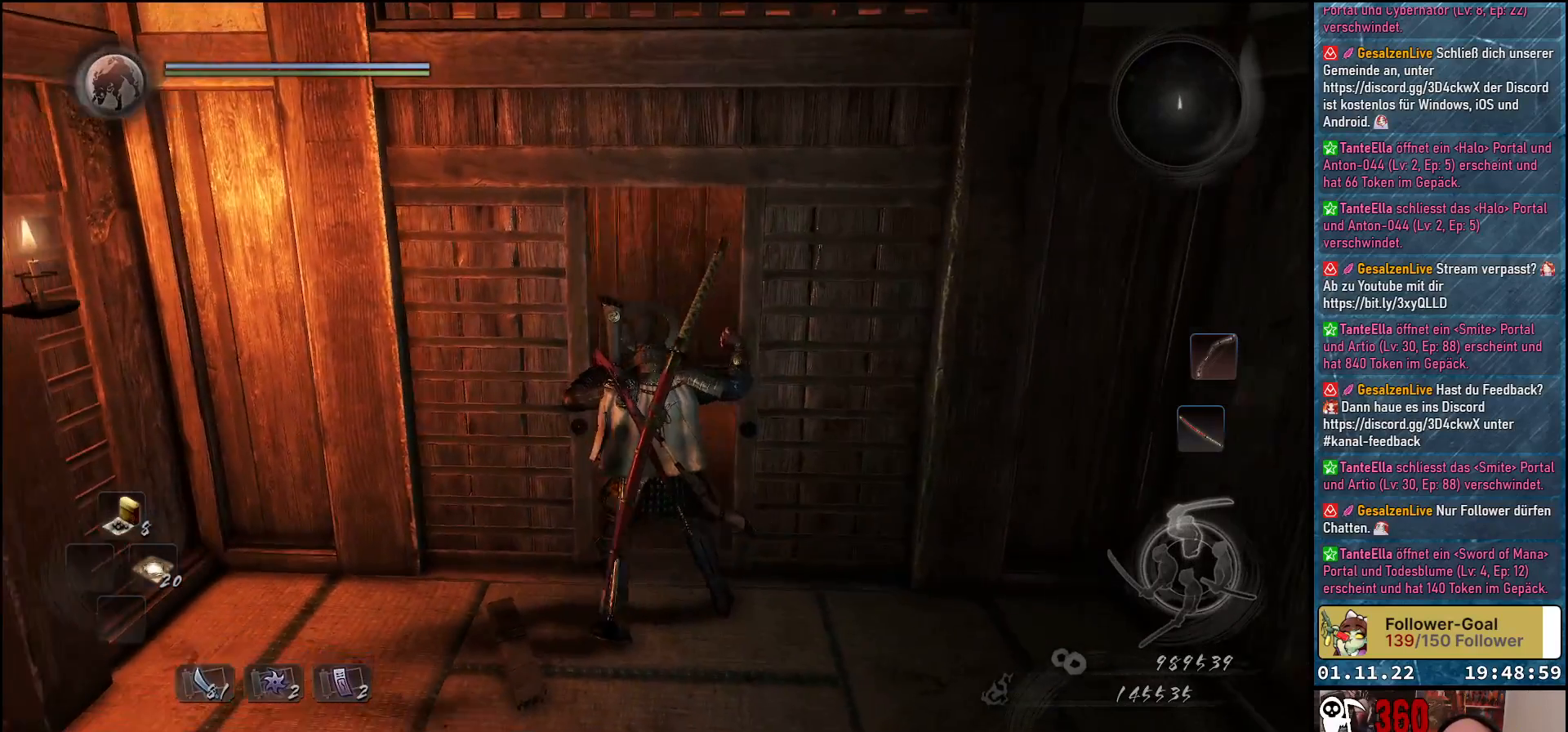
{"buttons": [], "left_stick": "center", "right_stick": "down-left", "events": []}
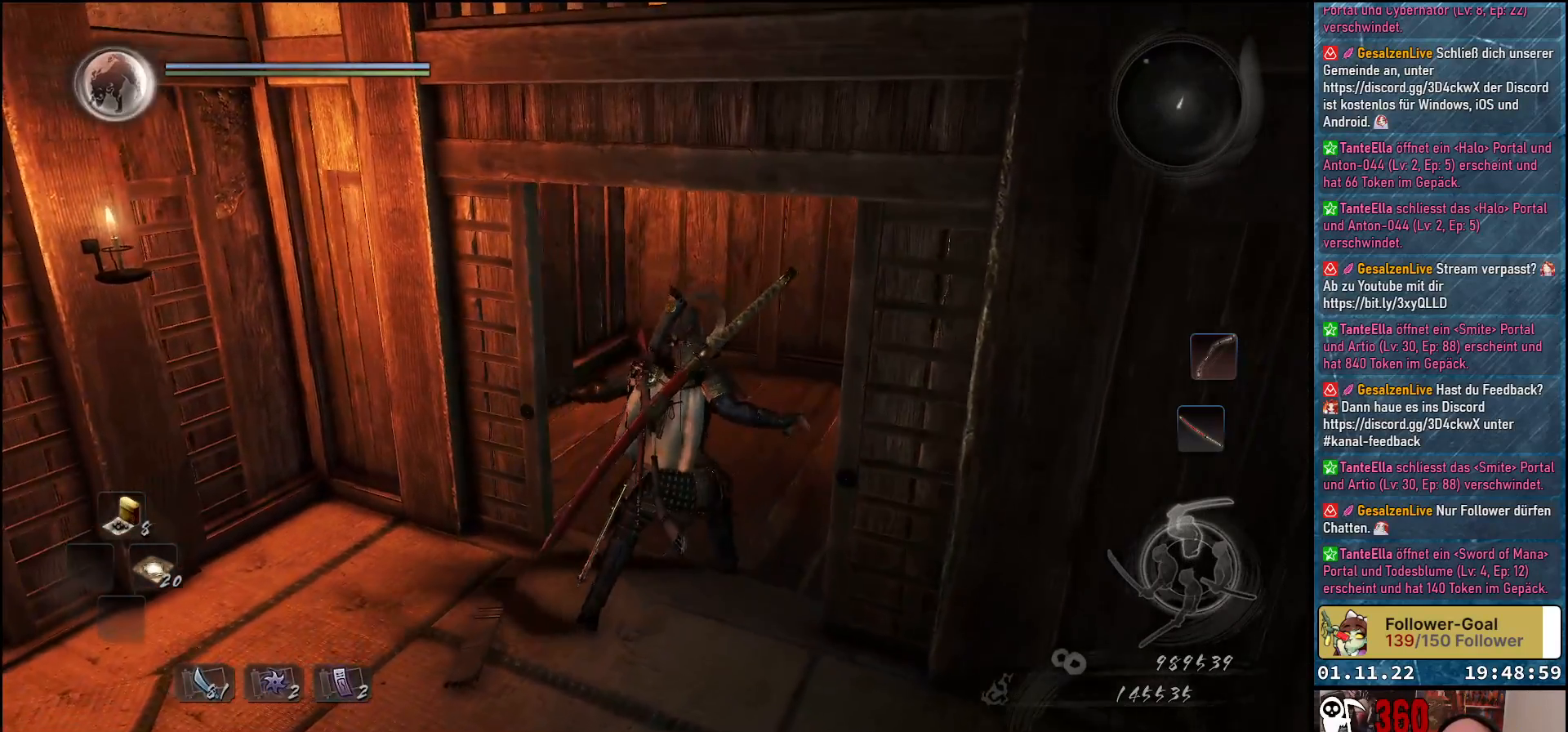
{"buttons": [], "left_stick": "center", "right_stick": "right", "events": [[117, "right_stick", "left"], [333, "right_stick", "center"], [400, "right_stick", "right"]]}
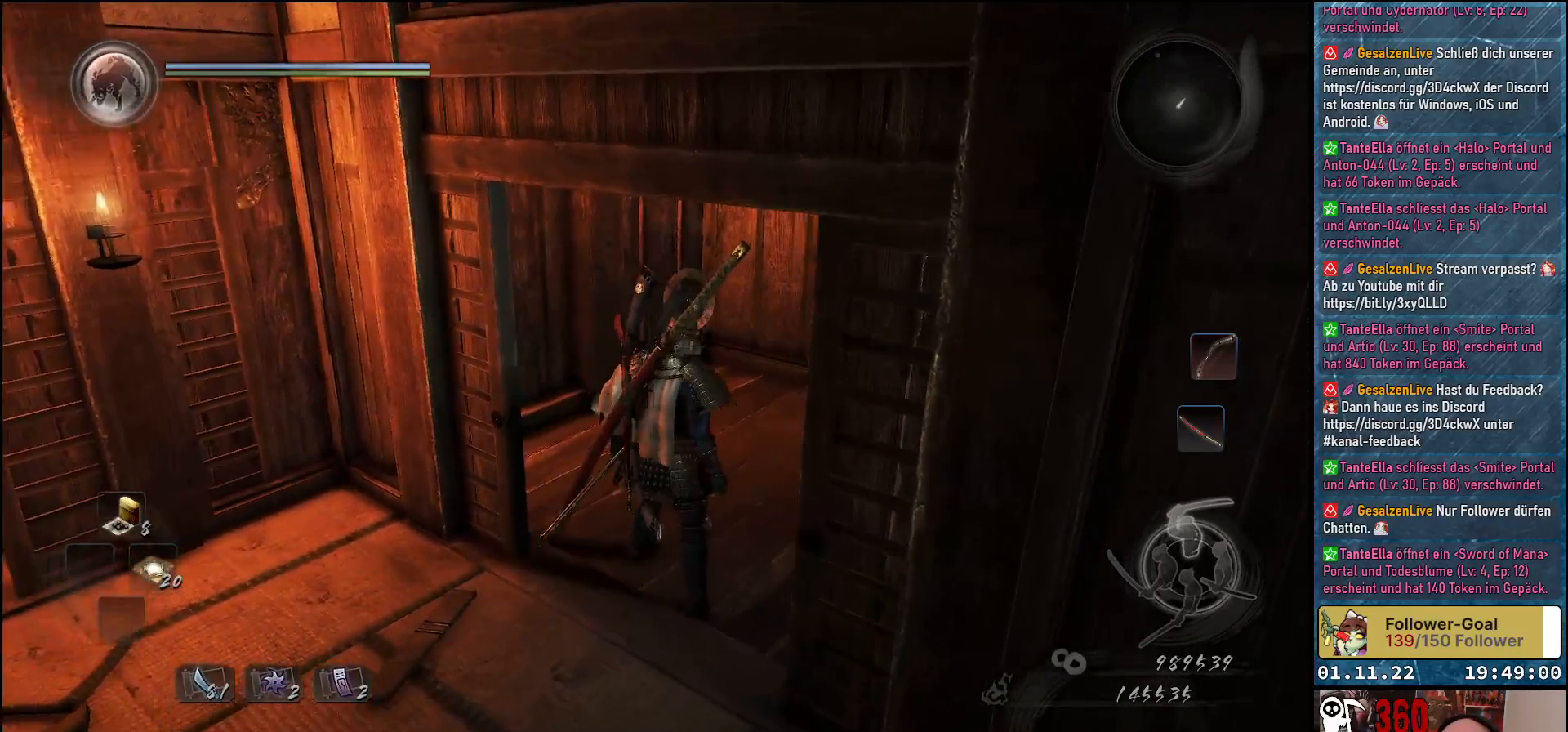
{"buttons": [], "left_stick": "center", "right_stick": "center", "events": [[333, "right_stick", "center"]]}
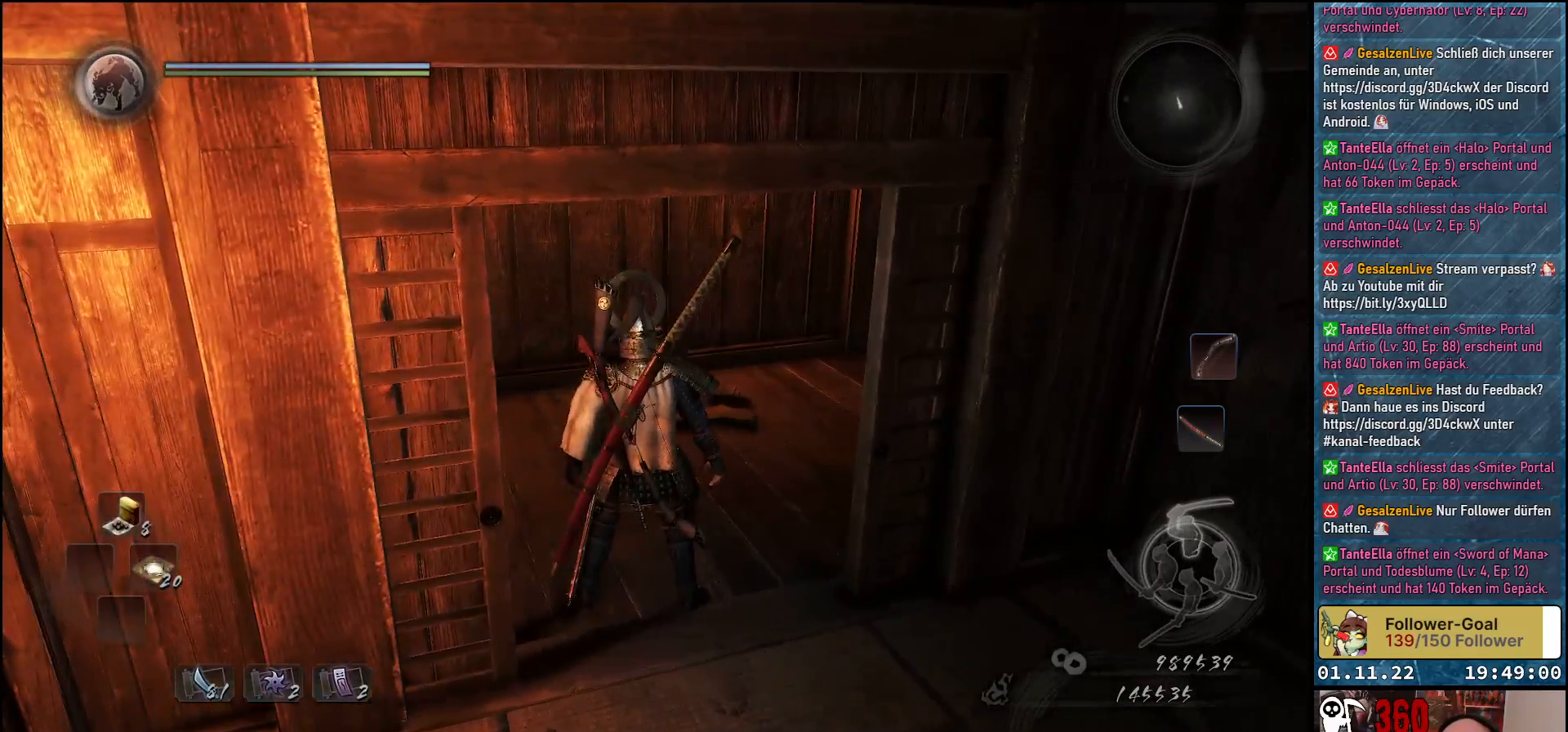
{"buttons": [], "left_stick": "up-left", "right_stick": "right", "events": [[300, "right_stick", "right"], [383, "left_stick", "up-left"]]}
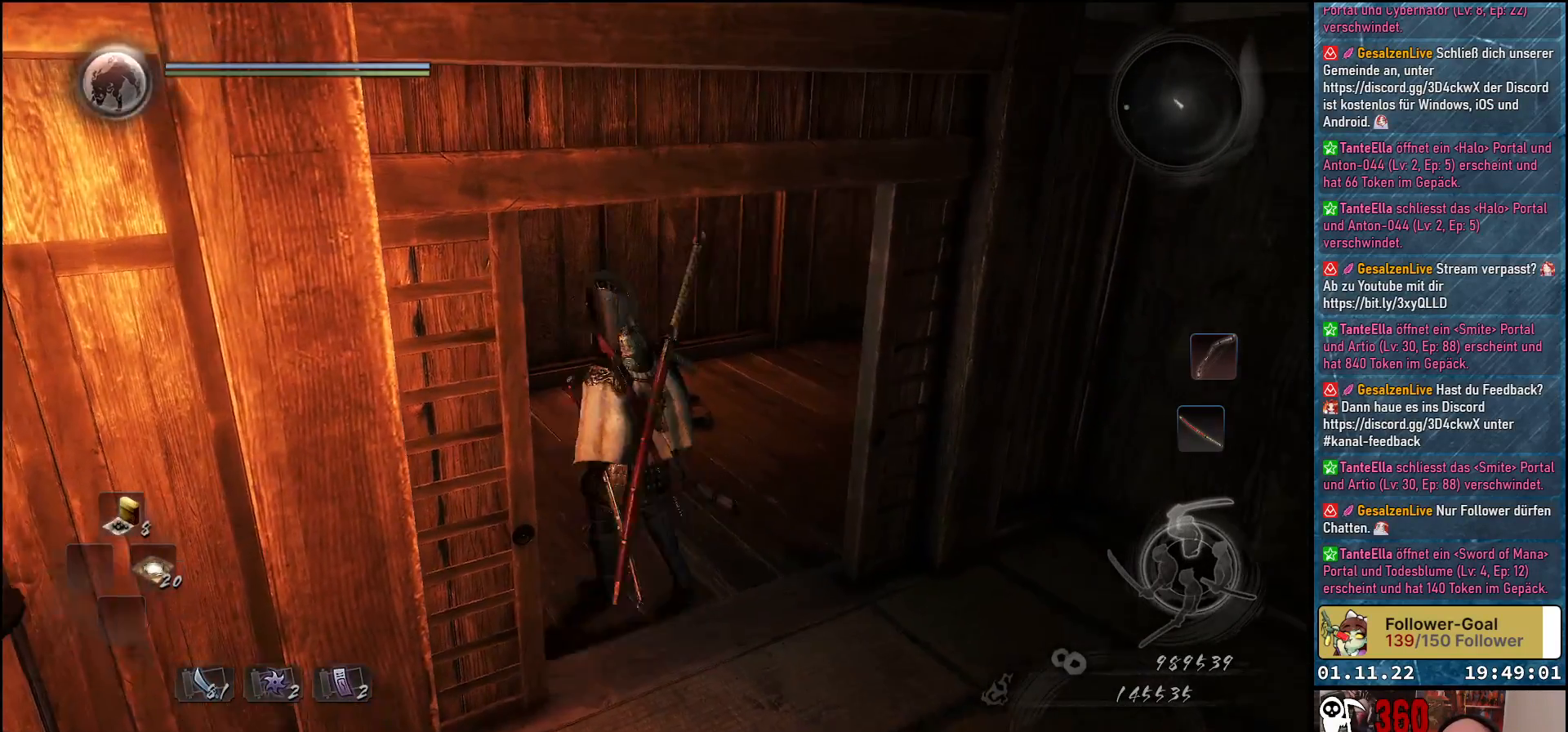
{"buttons": [], "left_stick": "up", "right_stick": "right", "events": [[333, "left_stick", "up"]]}
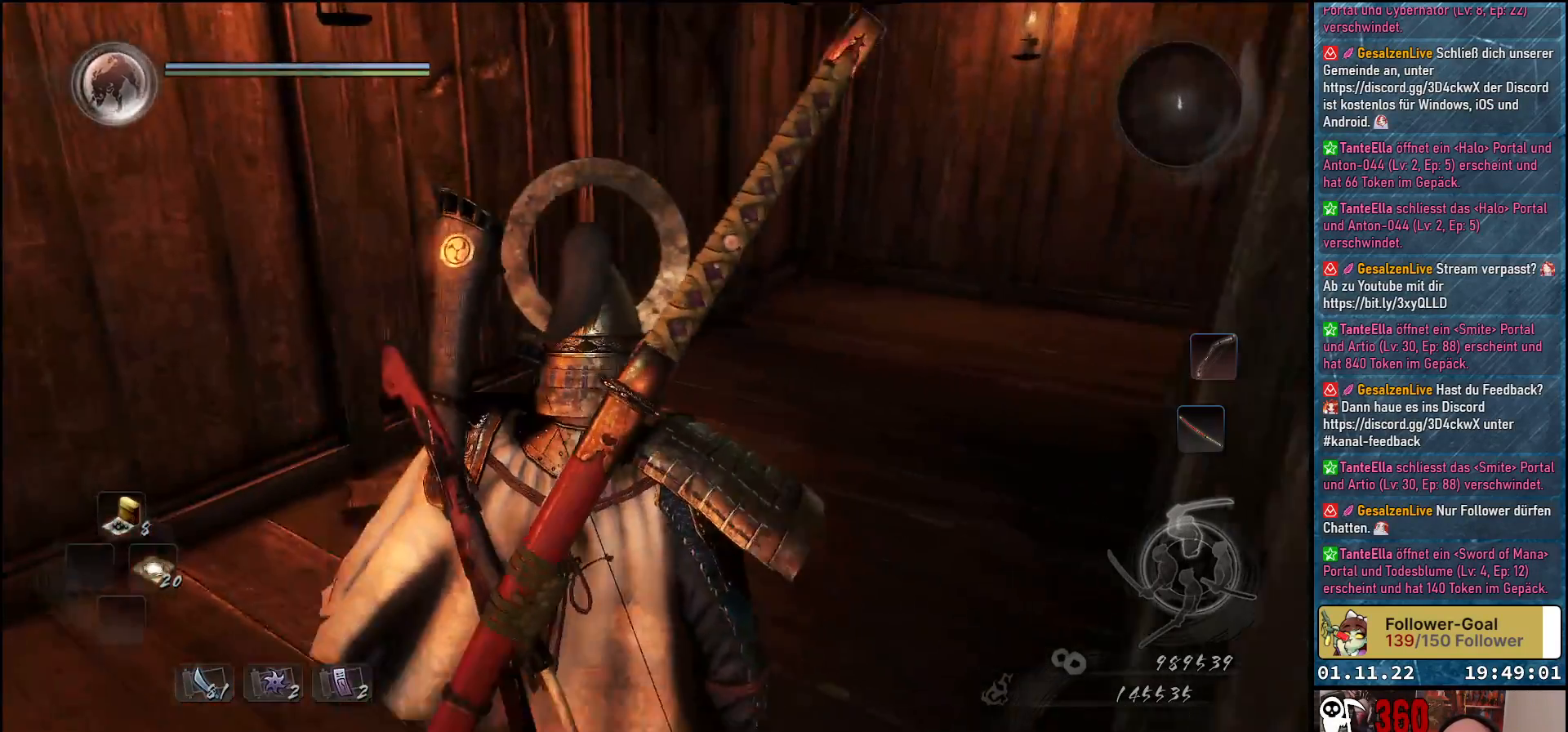
{"buttons": [], "left_stick": "up", "right_stick": "right", "events": [[150, "left_stick", "center"], [367, "left_stick", "up"]]}
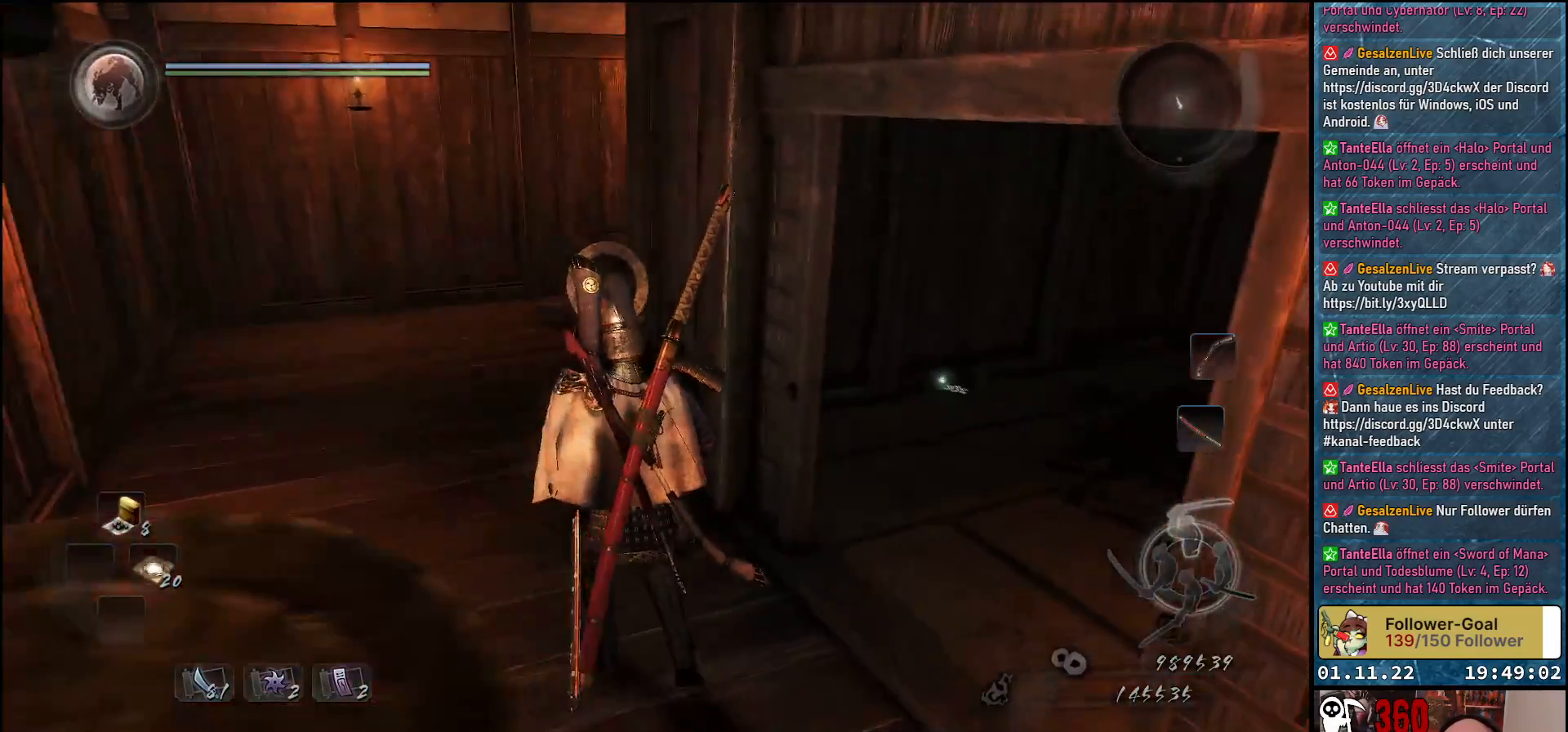
{"buttons": [], "left_stick": "up", "right_stick": "right", "events": []}
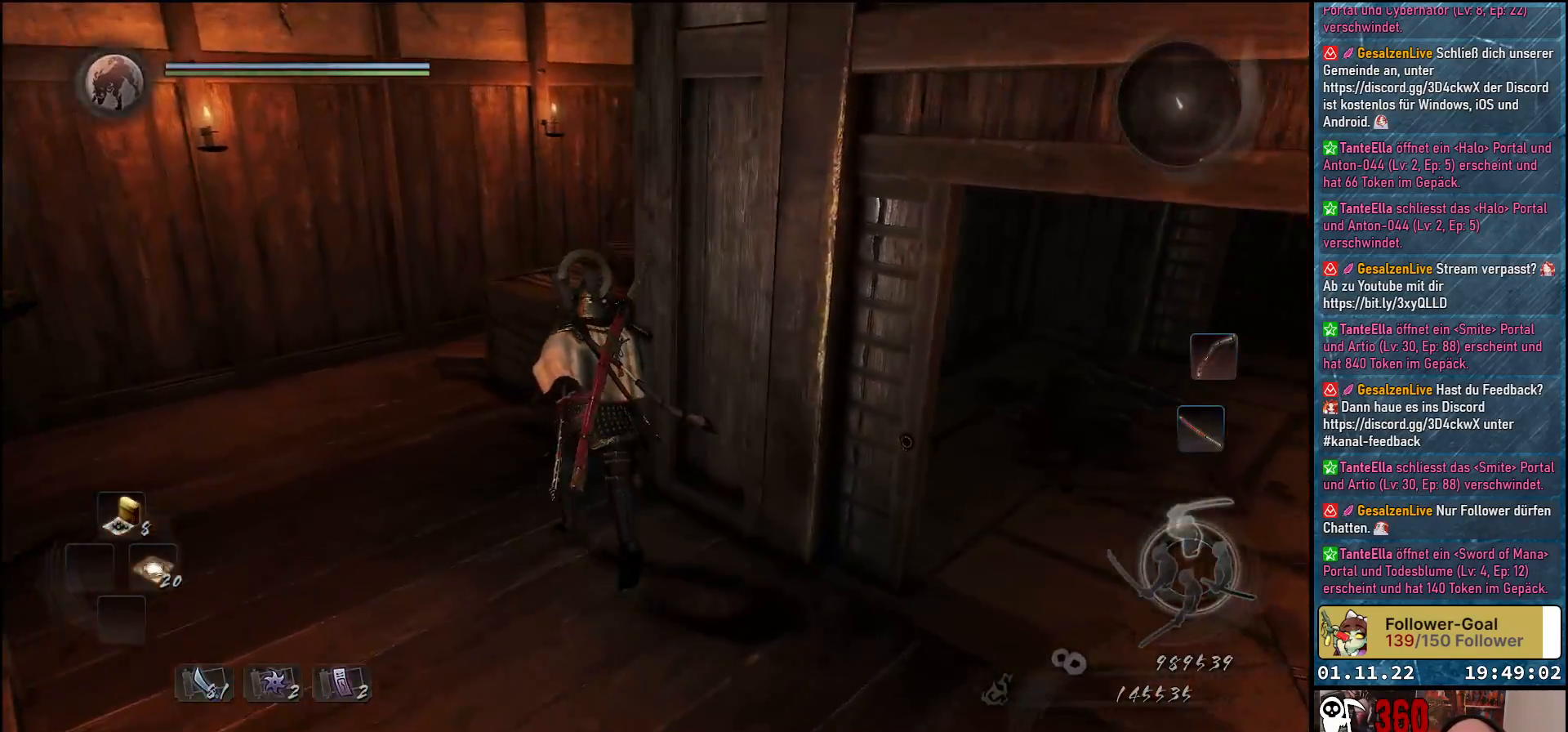
{"buttons": [], "left_stick": "center", "right_stick": "right", "events": [[167, "left_stick", "up-left"], [467, "left_stick", "center"]]}
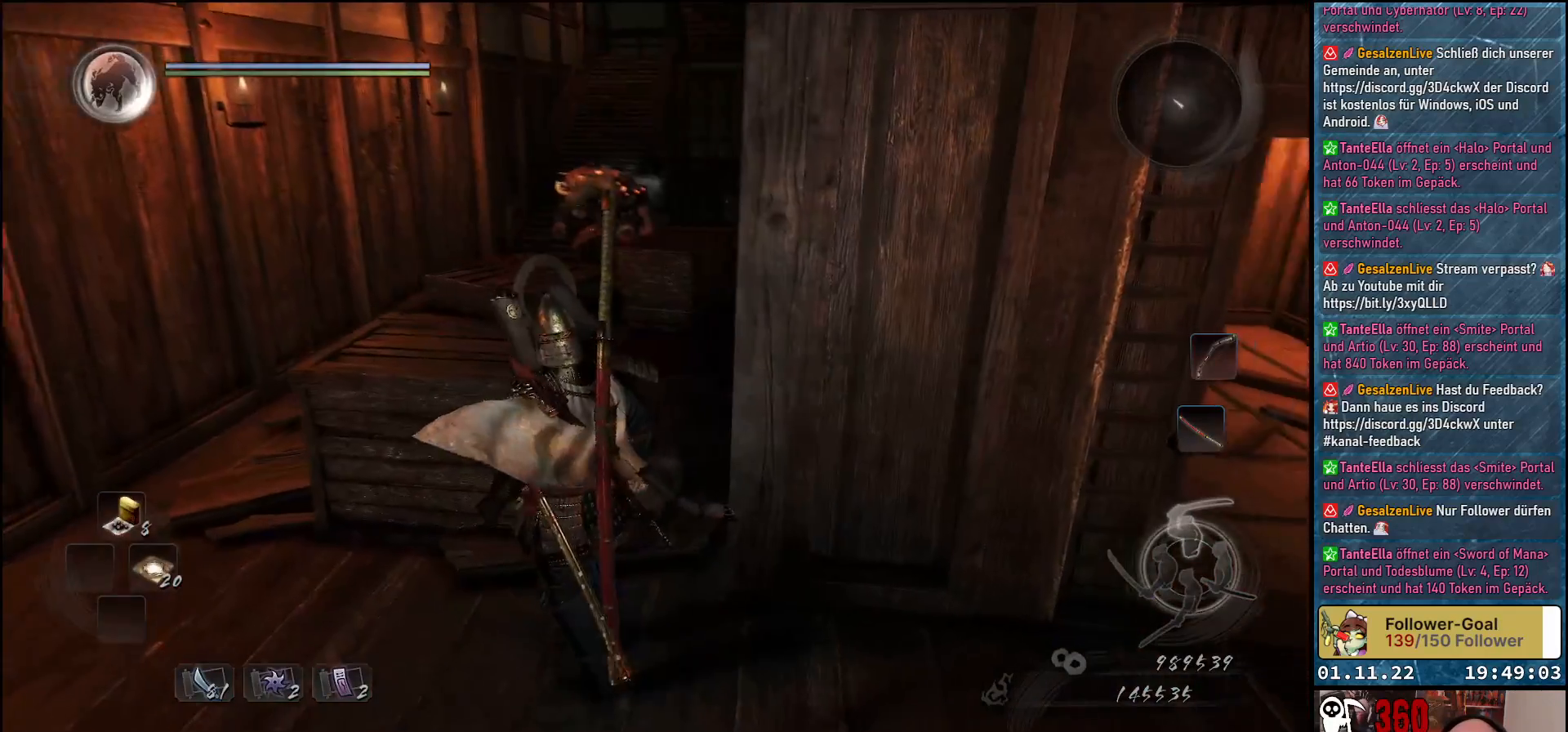
{"buttons": [], "left_stick": "center", "right_stick": "center", "events": [[467, "right_stick", "center"]]}
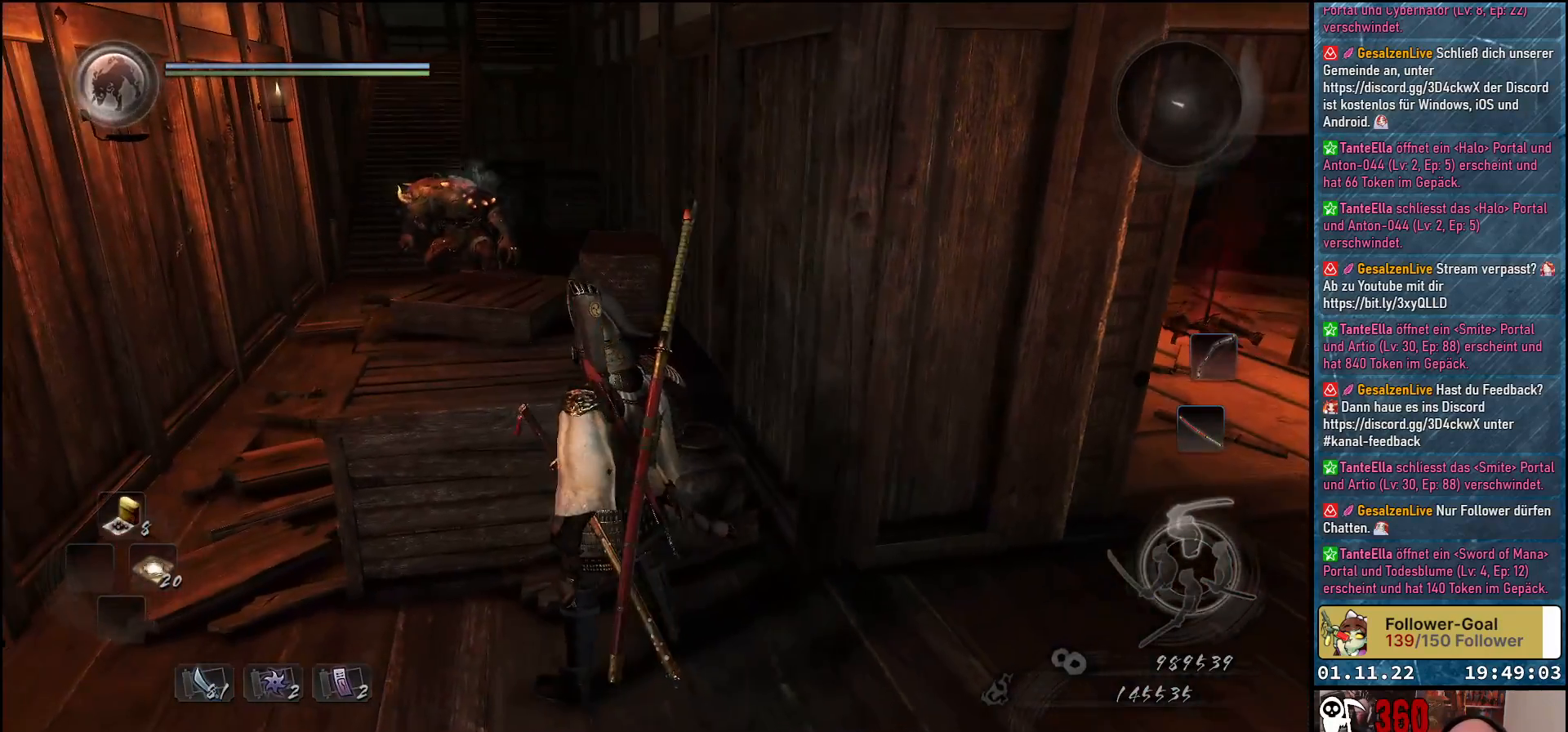
{"buttons": [], "left_stick": "right", "right_stick": "center", "events": [[267, "left_stick", "right"]]}
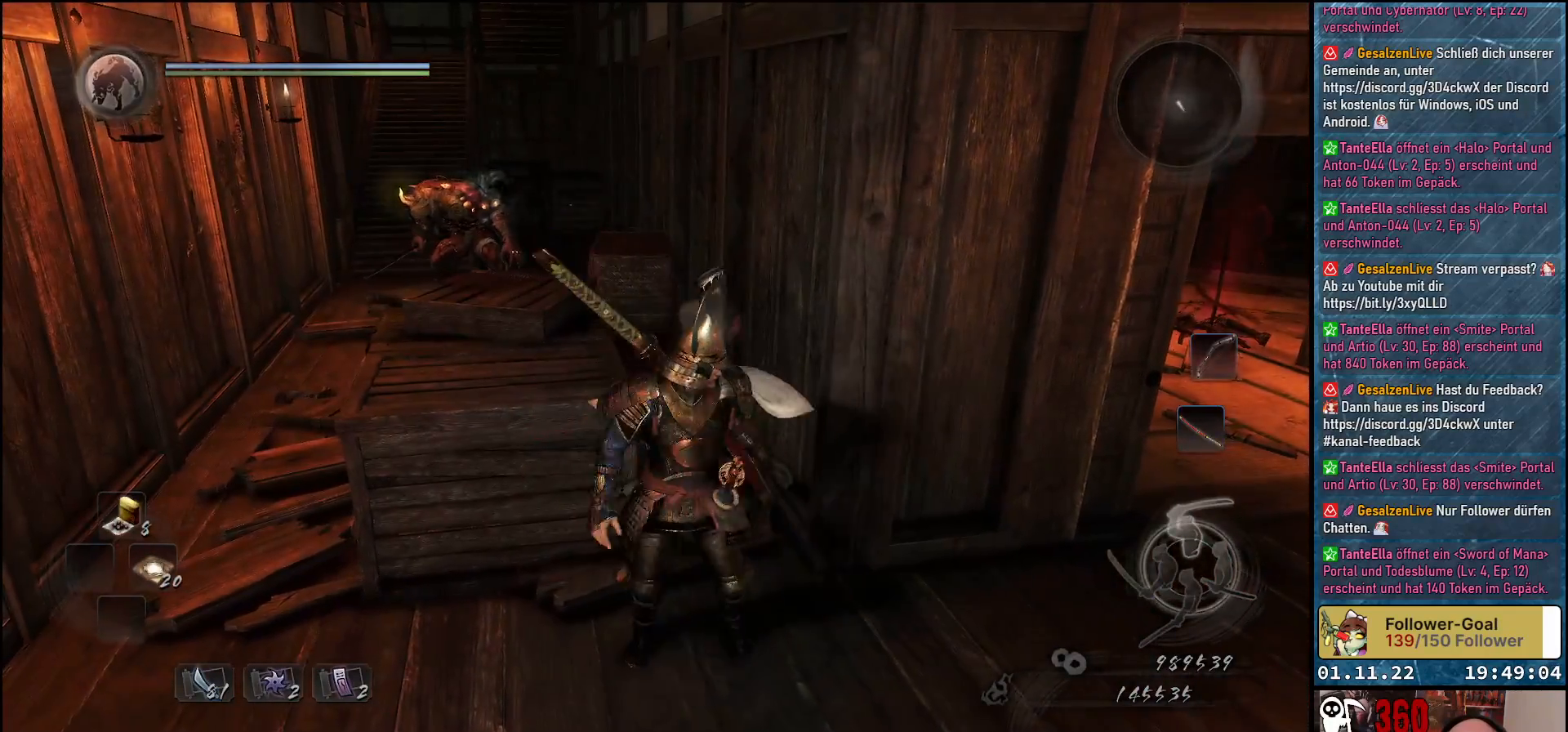
{"buttons": [], "left_stick": "right", "right_stick": "down-left", "events": [[383, "right_stick", "down-left"]]}
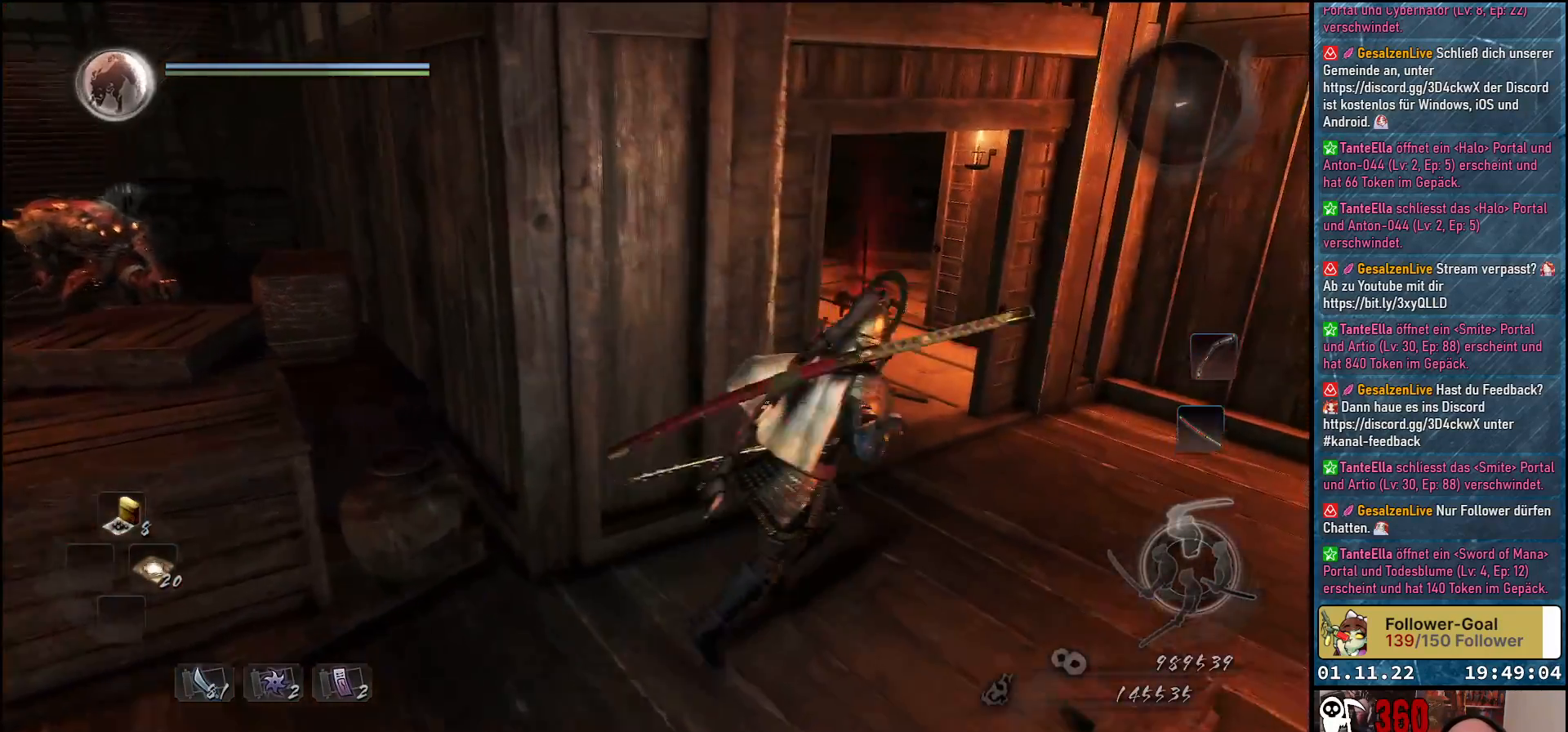
{"buttons": [], "left_stick": "up-right", "right_stick": "down-left", "events": [[17, "left_stick", "up-right"]]}
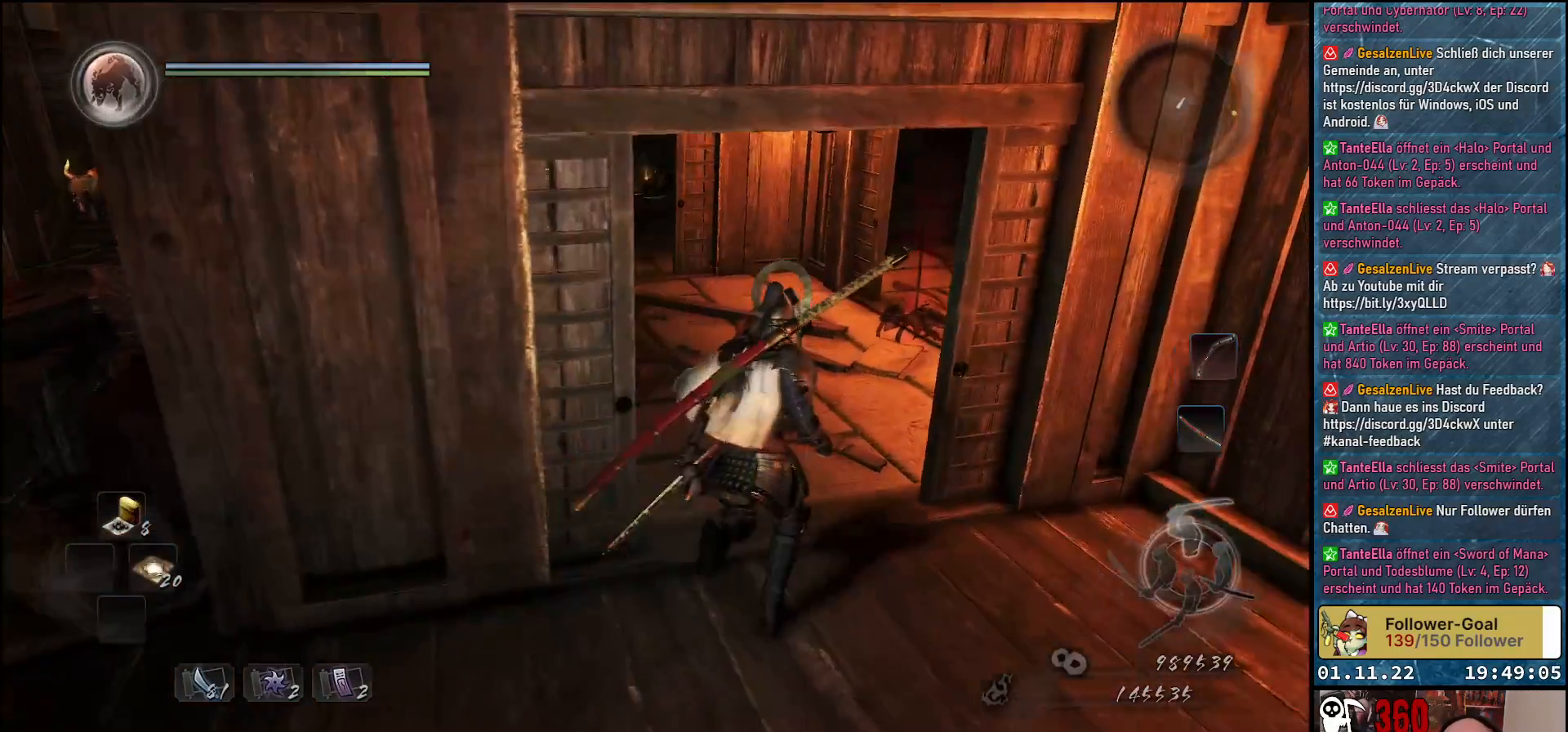
{"buttons": [], "left_stick": "up", "right_stick": "right", "events": [[117, "left_stick", "up"], [283, "right_stick", "center"], [450, "right_stick", "right"]]}
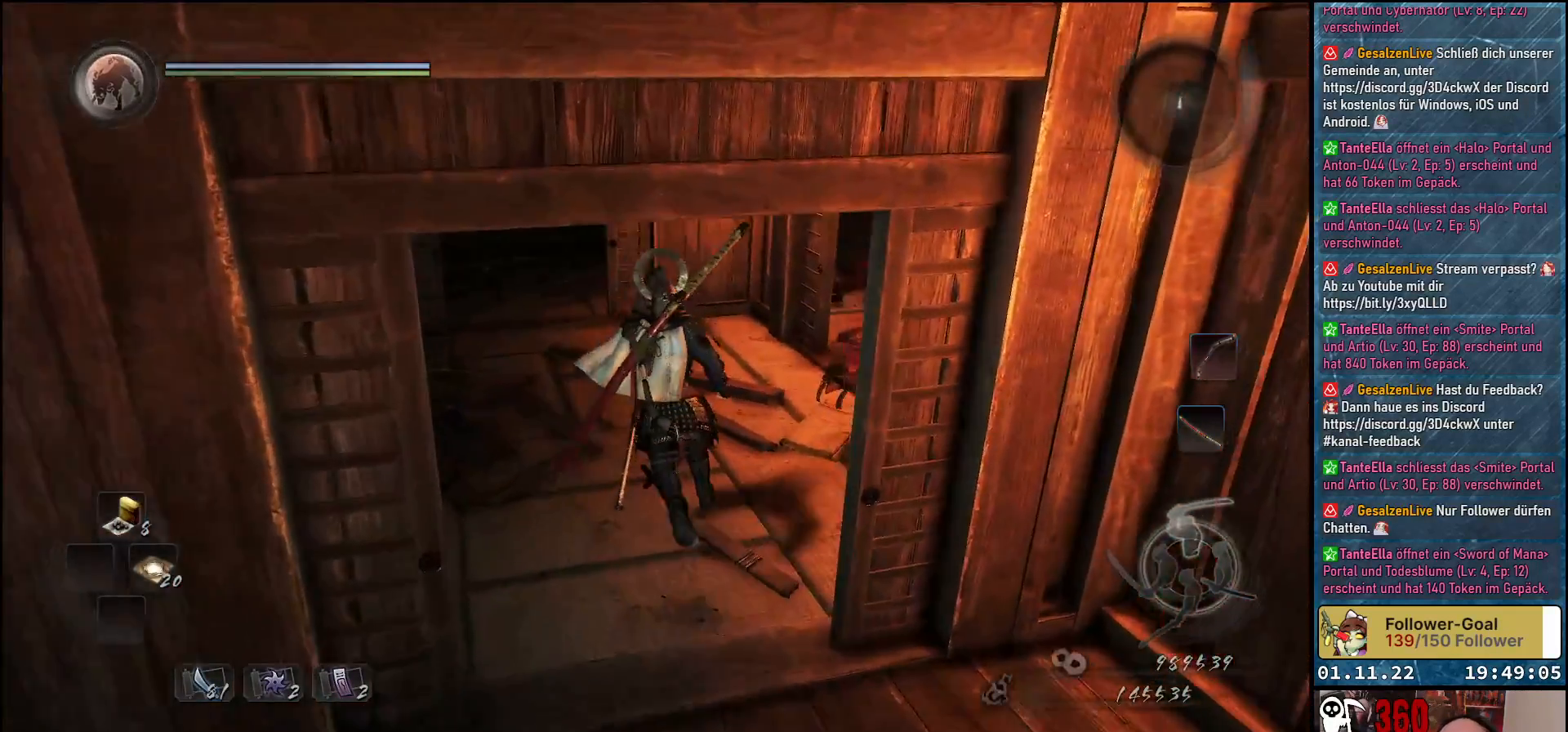
{"buttons": [], "left_stick": "up-left", "right_stick": "center", "events": [[167, "right_stick", "up-right"], [233, "left_stick", "up-left"], [467, "right_stick", "center"]]}
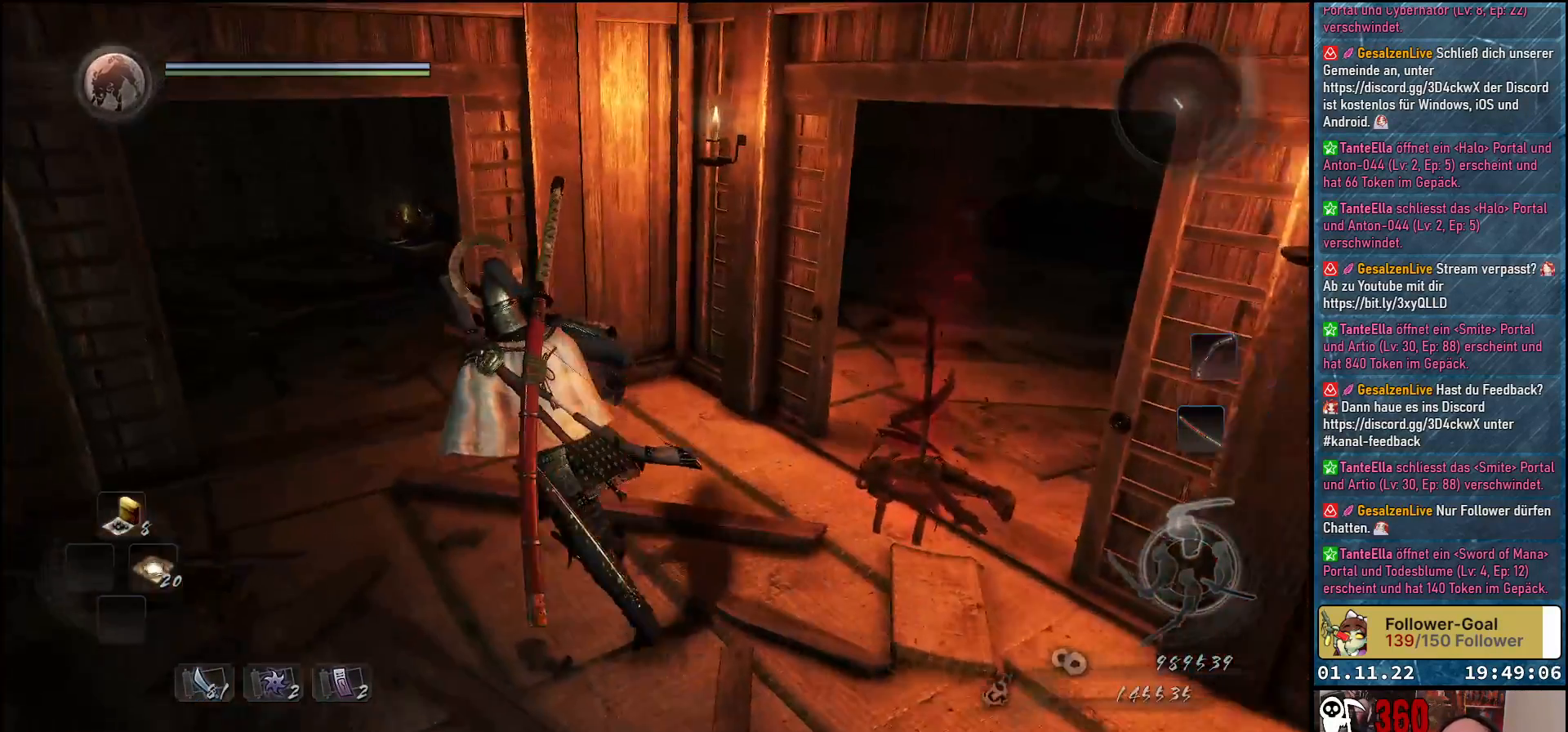
{"buttons": [], "left_stick": "up-left", "right_stick": "center", "events": []}
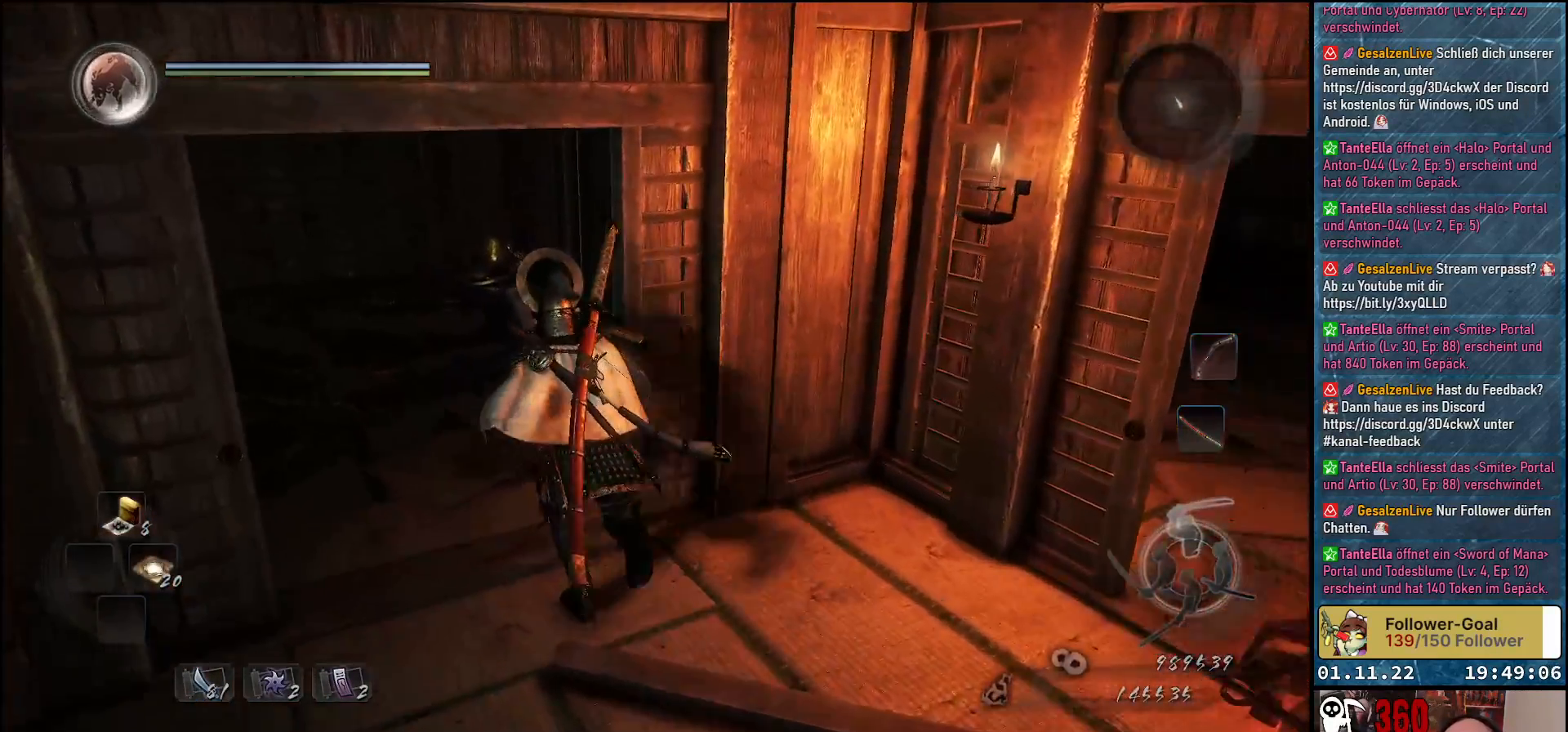
{"buttons": [], "left_stick": "up-left", "right_stick": "down-left", "events": [[317, "right_stick", "down-left"]]}